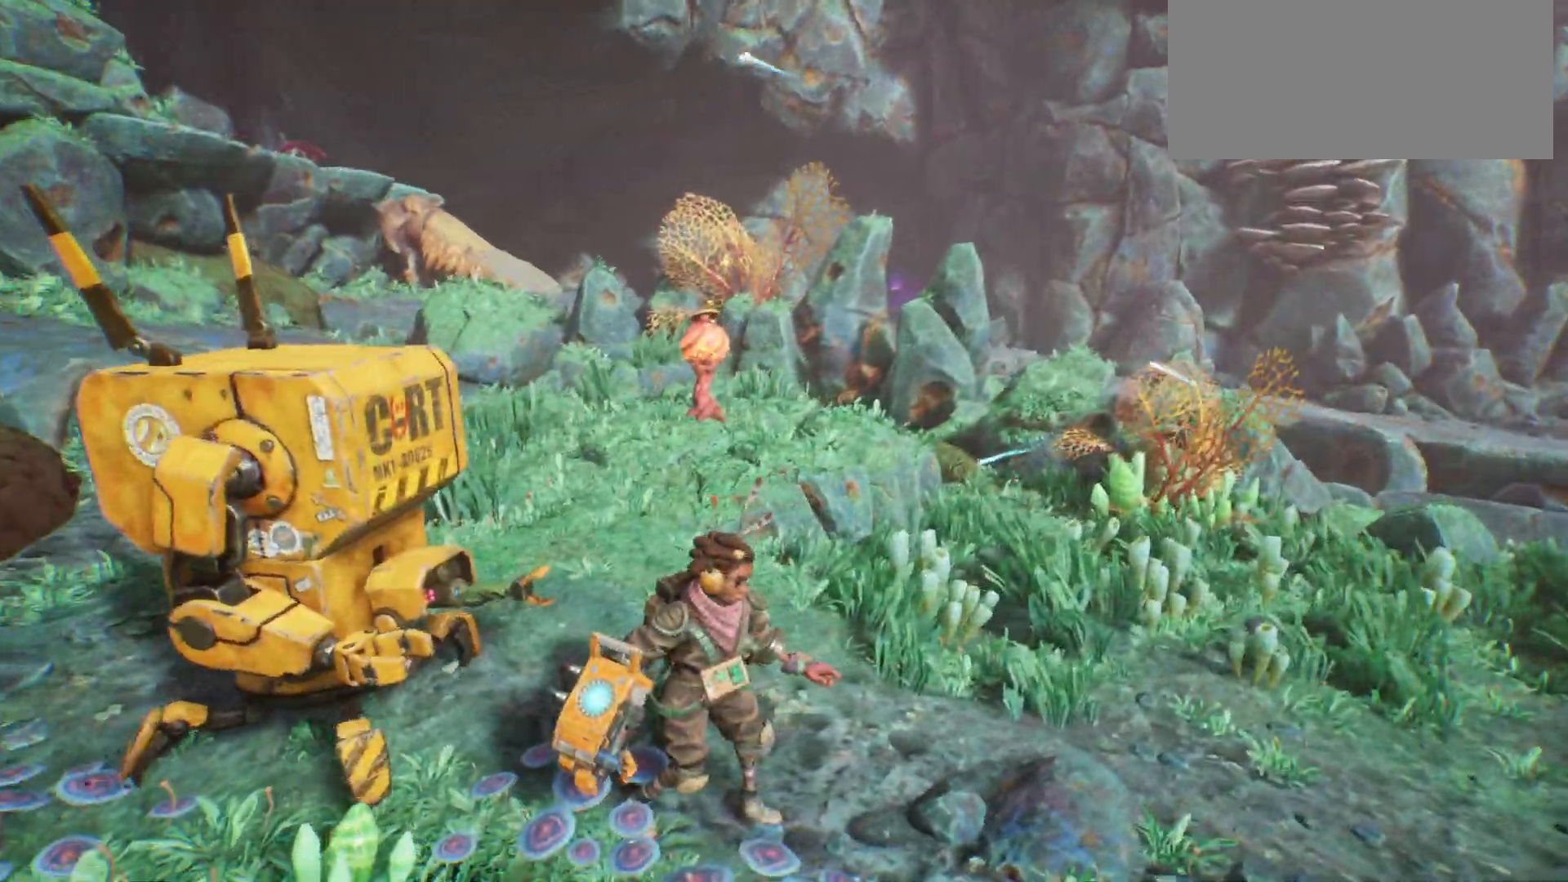
Gameplay with keyboard; each line is a JSON object with the keys held at the frame after it. "events" lists presses ("down") and releases ("up") of ".", "/", "0", "1", "2", "3", "4", "5", "6", "7", "8", "9", "a", "alt_l", "alt_r", "b", "backslash", "backspace", "c", "caps_lock", "comma", "ctrl_l", "ctrl_r", "d", "e", "equals", "escape", "f", "f1", "f10", "f11", "f12", "f2", "f3", "f4", "f5", "f6", "f7", "f8", "f9", "g", "h", "i", "j", "k", "l", "lbracket", "m", "minus", "n", "o", "p", "q", "quote", "r", "rbracket", "return", "s", "semicolon", "shift_l", "shift_r", "space", "super", "t", "tab", "tilde", "u", "v", "w", "x", "y" and "z" between this image and that frame as [ms after this image, input, new state], when the widget could be followed in between. No other keys are recorded. Mouse input is not recorded.
{"keys": ["d"], "events": [[117, "d", "down"]]}
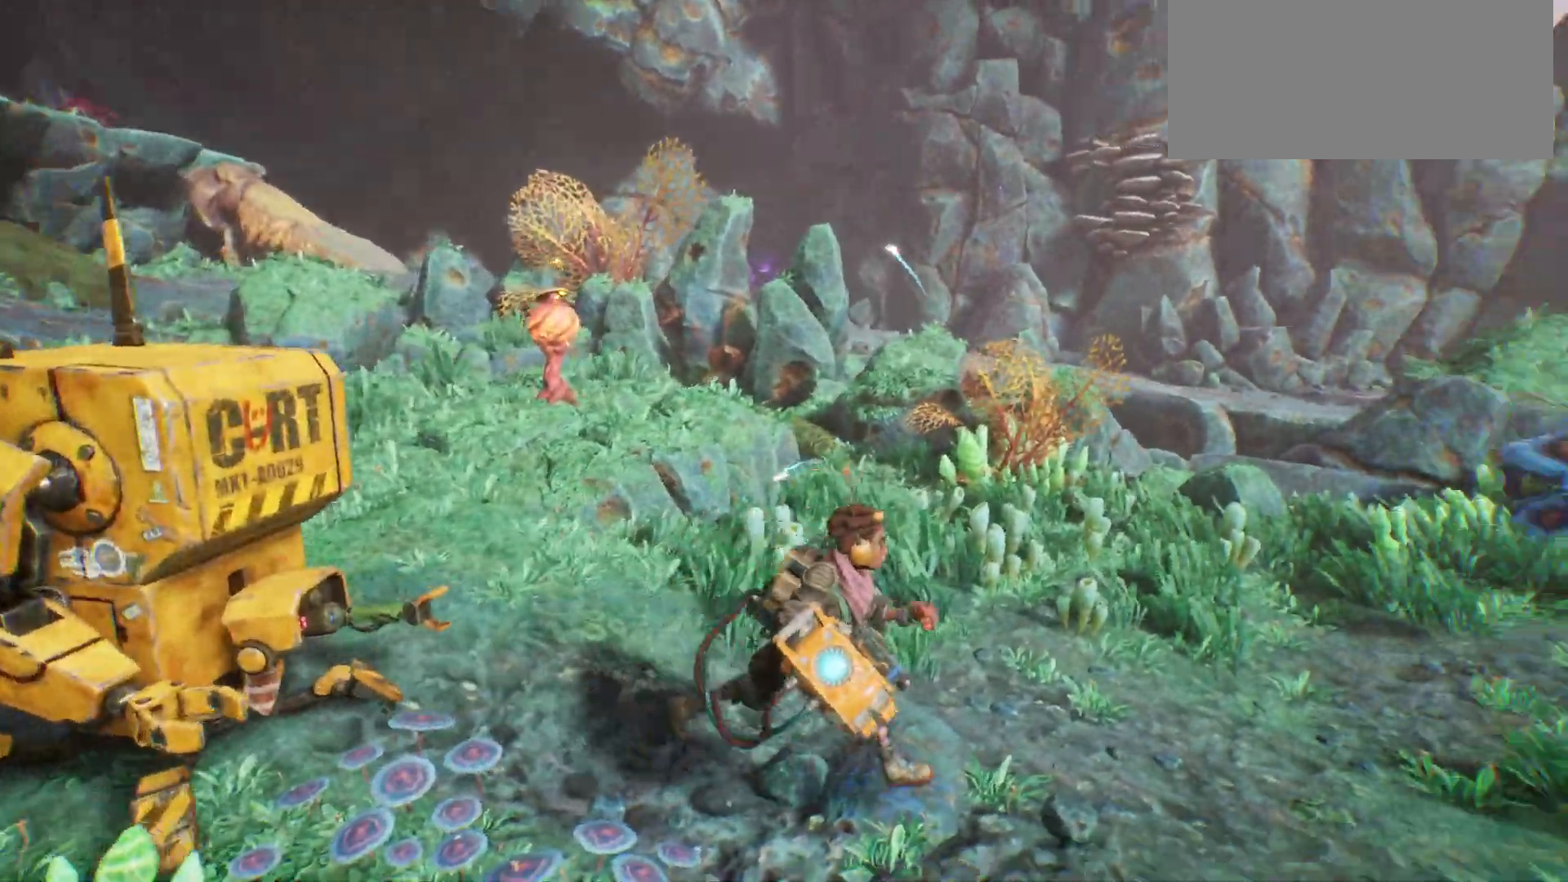
{"keys": ["d", "w"], "events": [[67, "w", "down"]]}
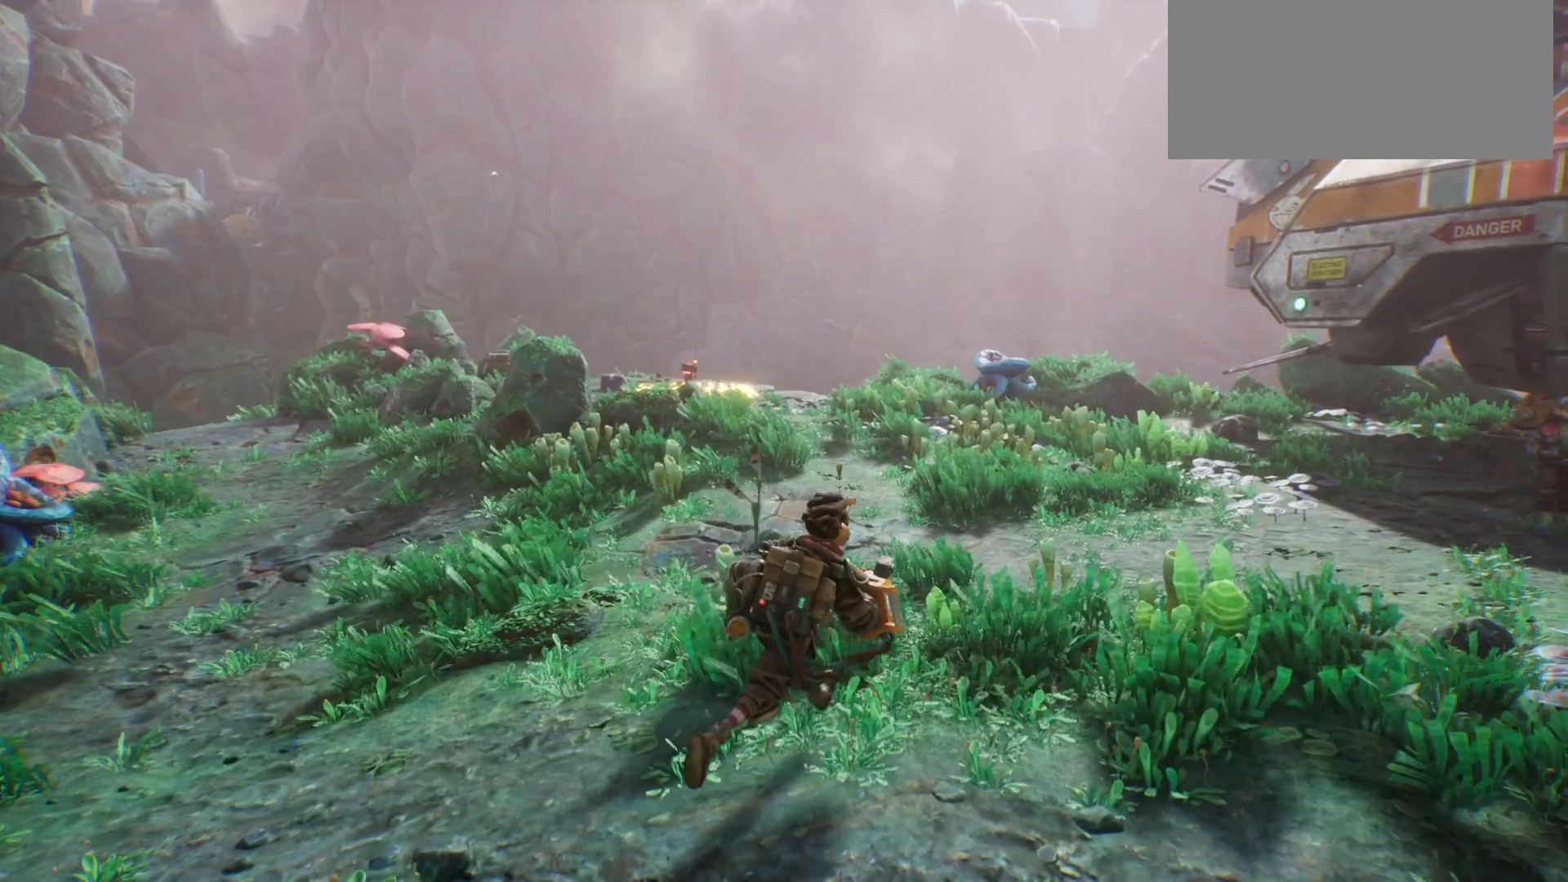
{"keys": ["shift_l", "w"], "events": [[67, "d", "up"], [417, "shift_l", "down"]]}
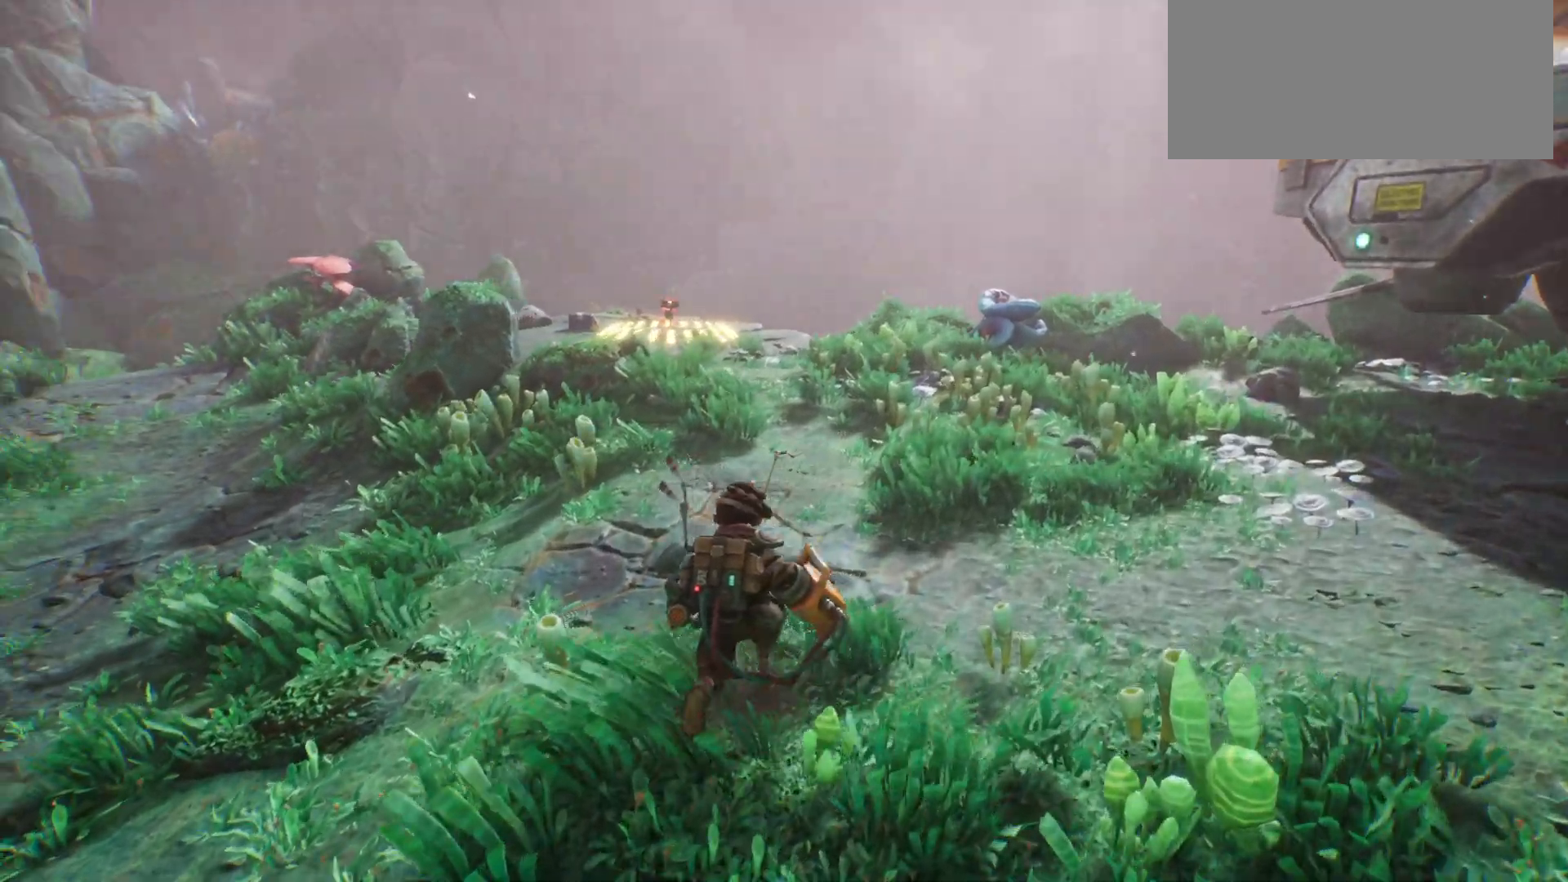
{"keys": ["shift_l", "w"], "events": []}
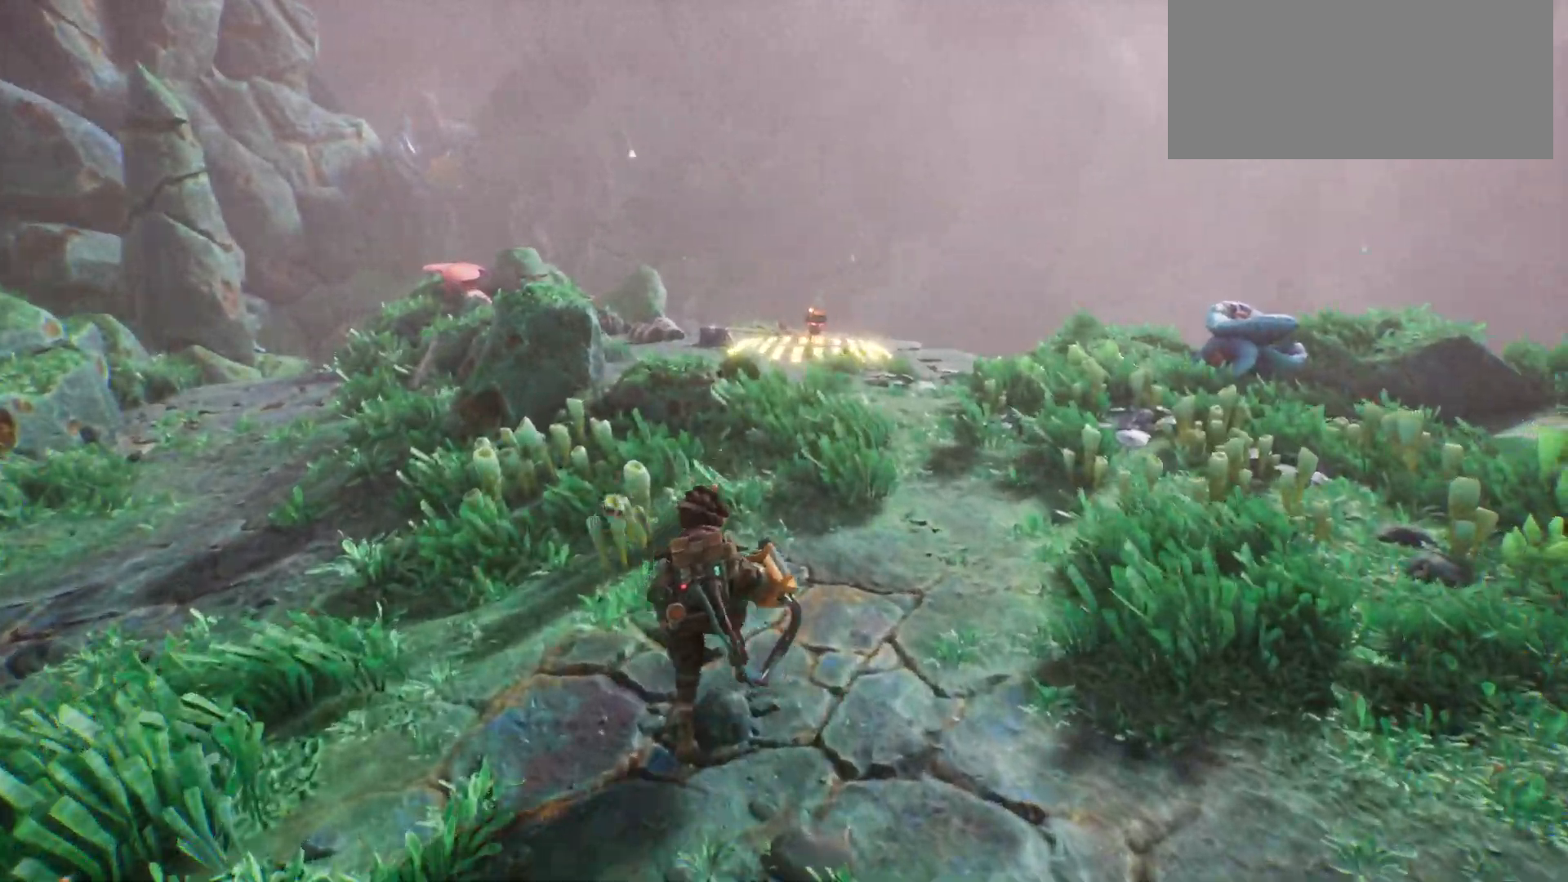
{"keys": ["shift_l", "w"], "events": []}
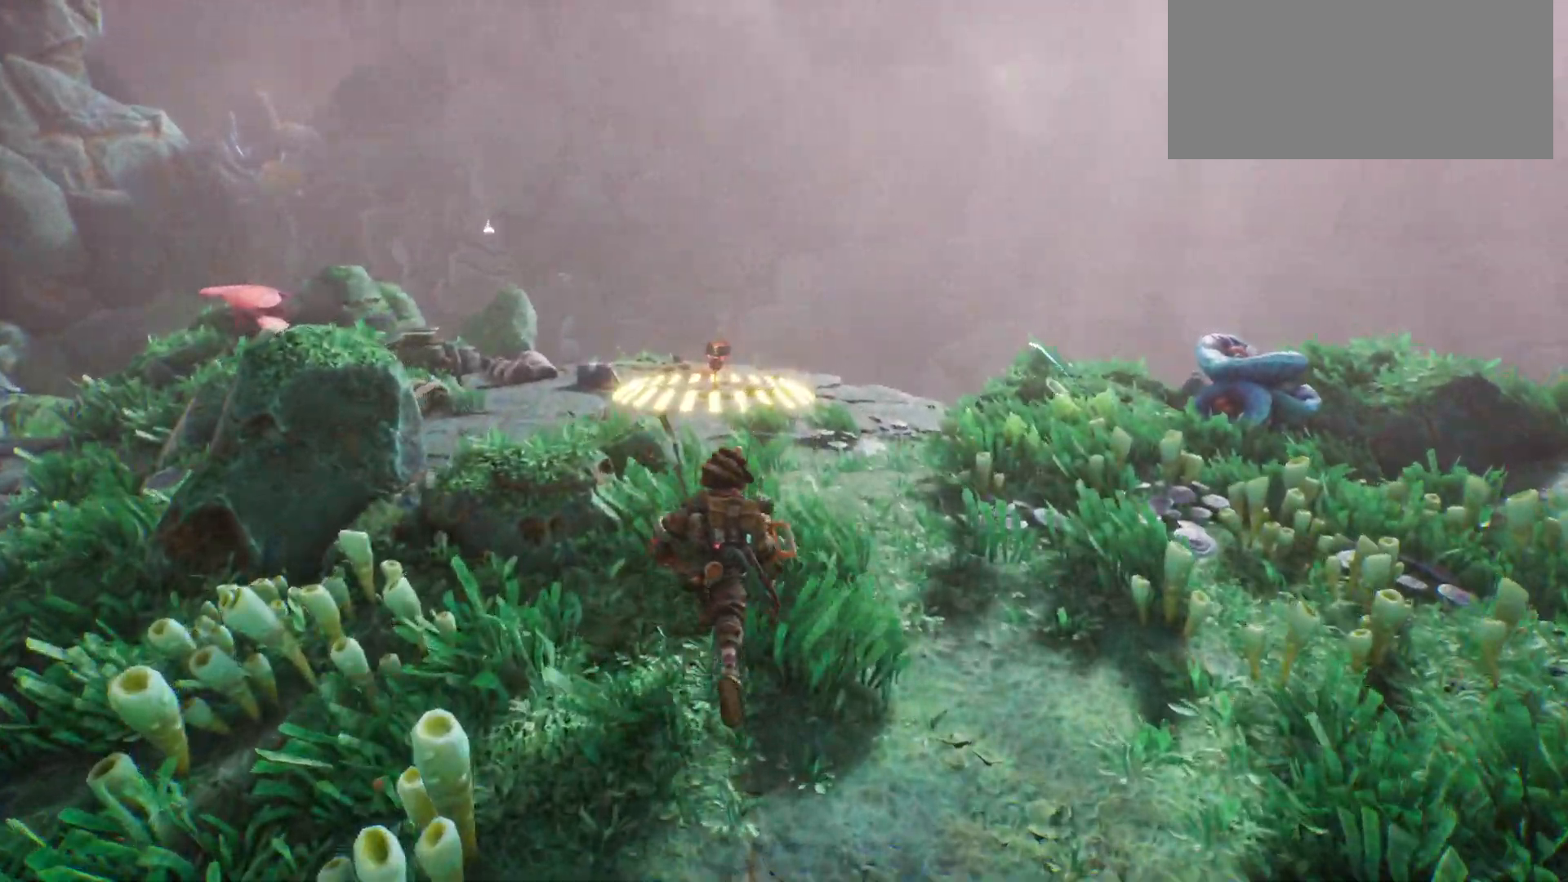
{"keys": ["shift_l", "w"], "events": []}
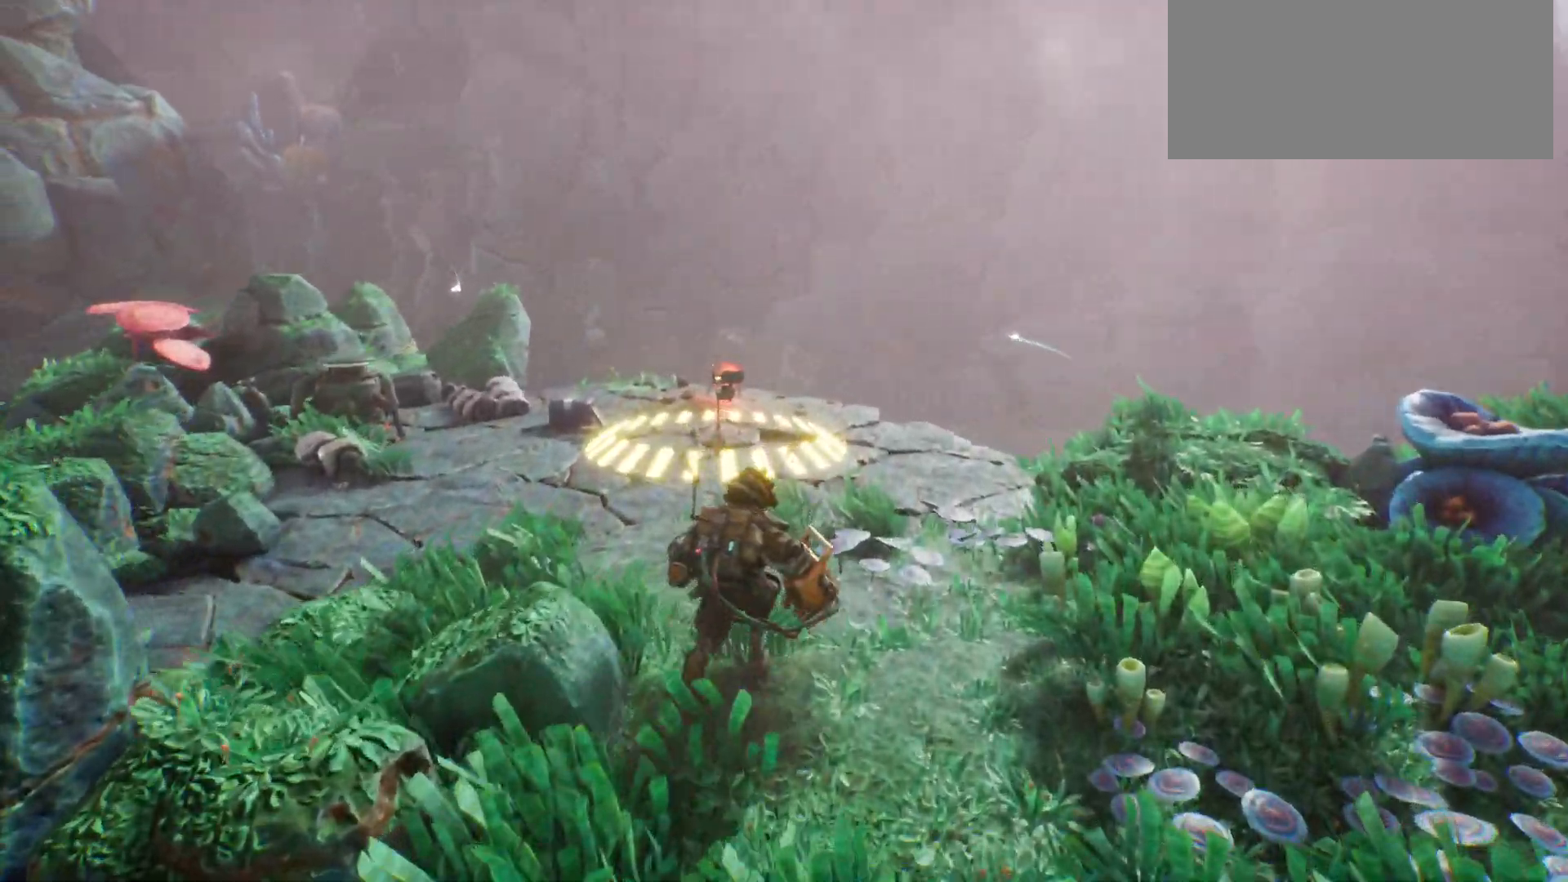
{"keys": ["w"], "events": [[483, "shift_l", "up"]]}
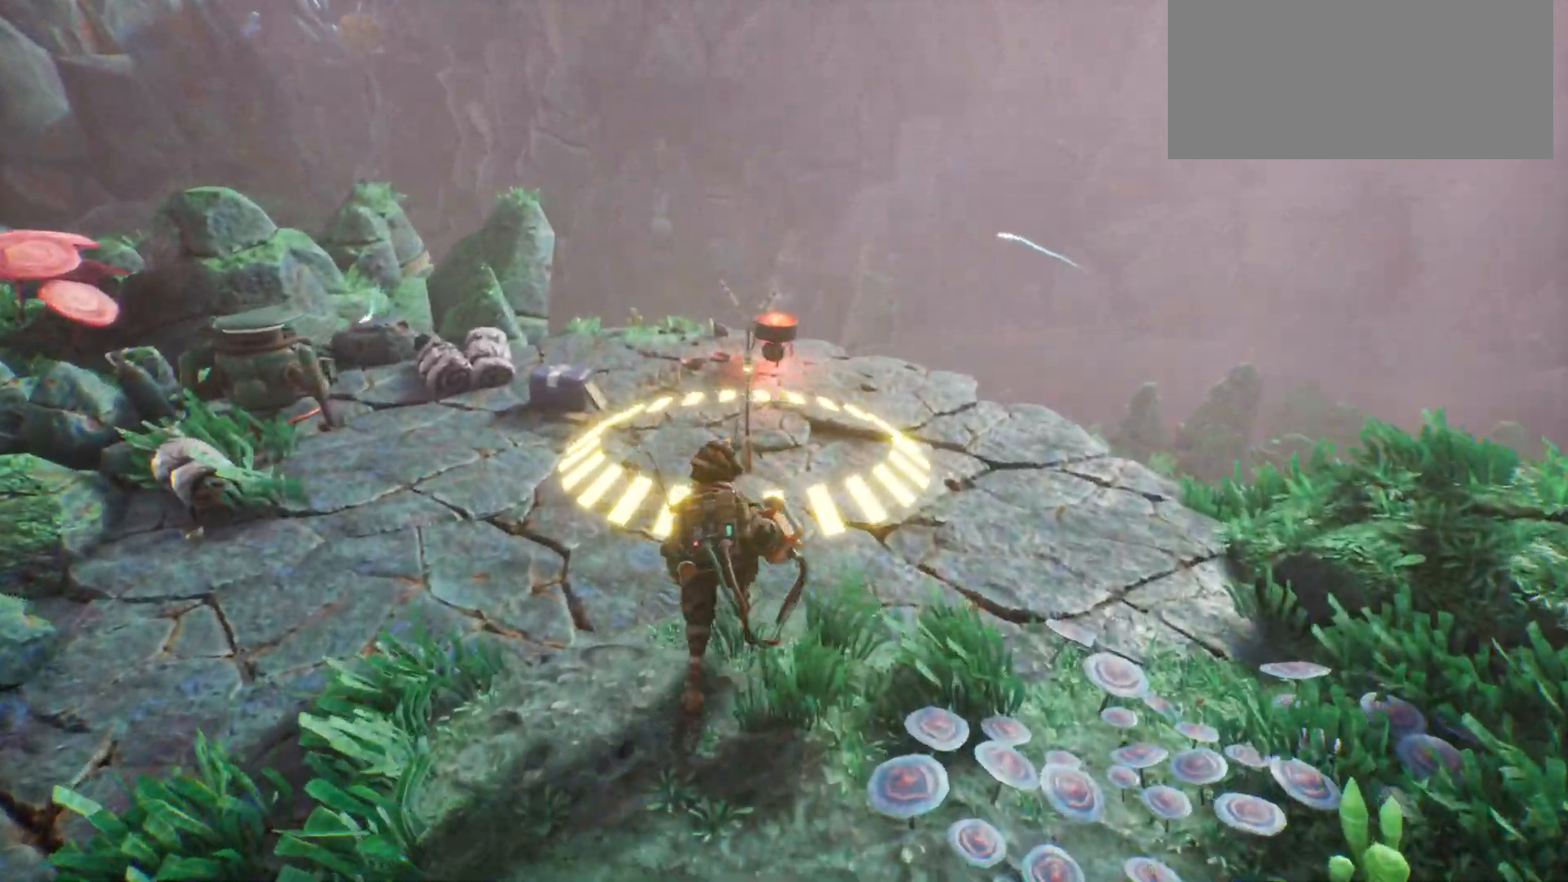
{"keys": [], "events": [[350, "w", "up"]]}
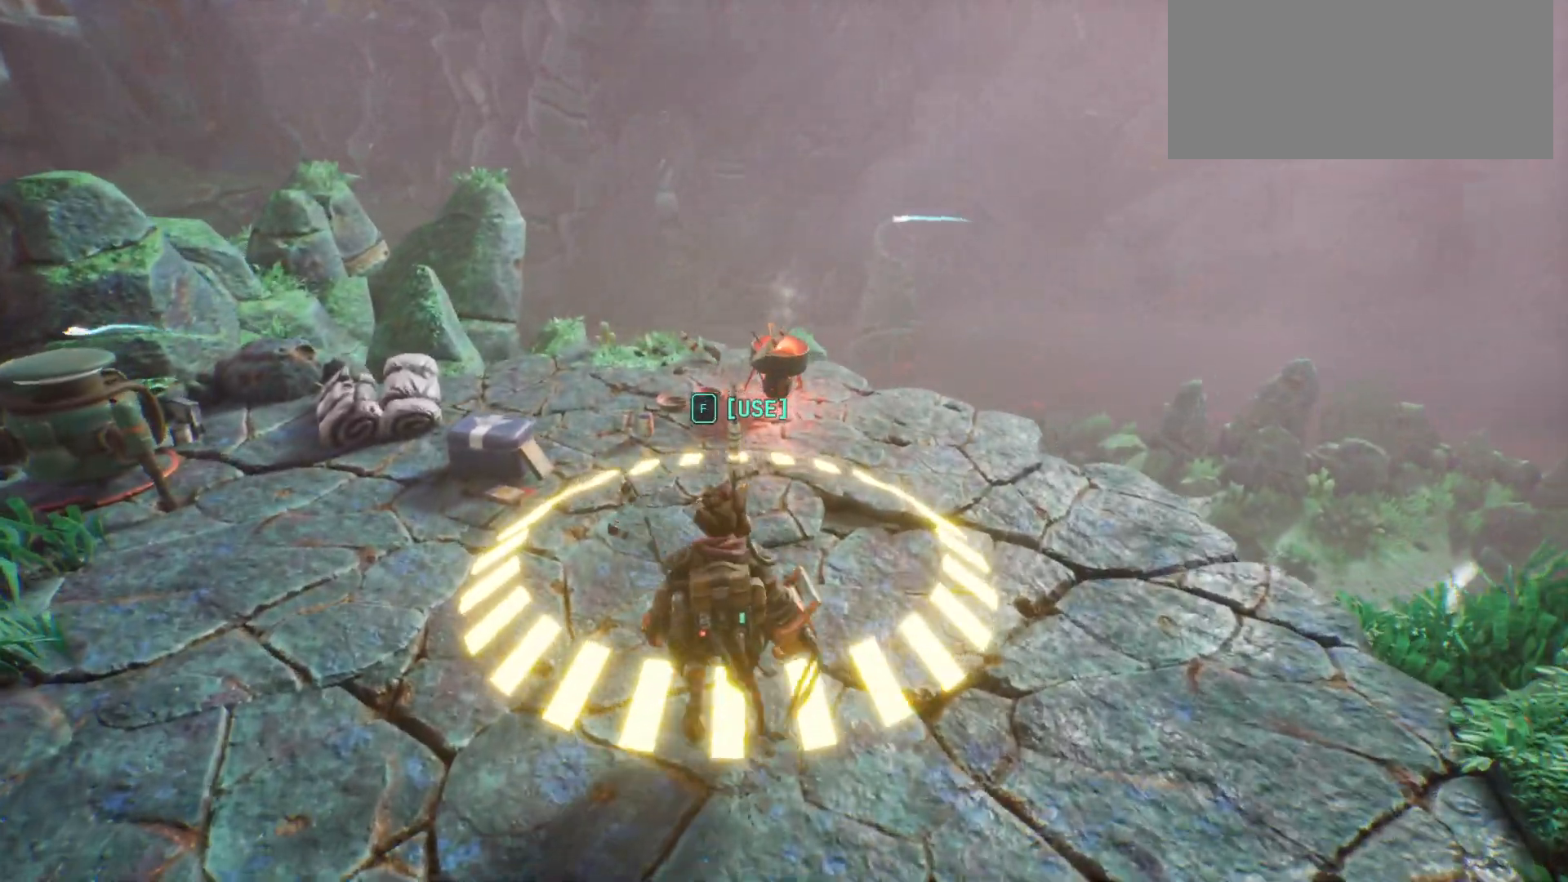
{"keys": [], "events": [[133, "f", "down"], [217, "f", "up"]]}